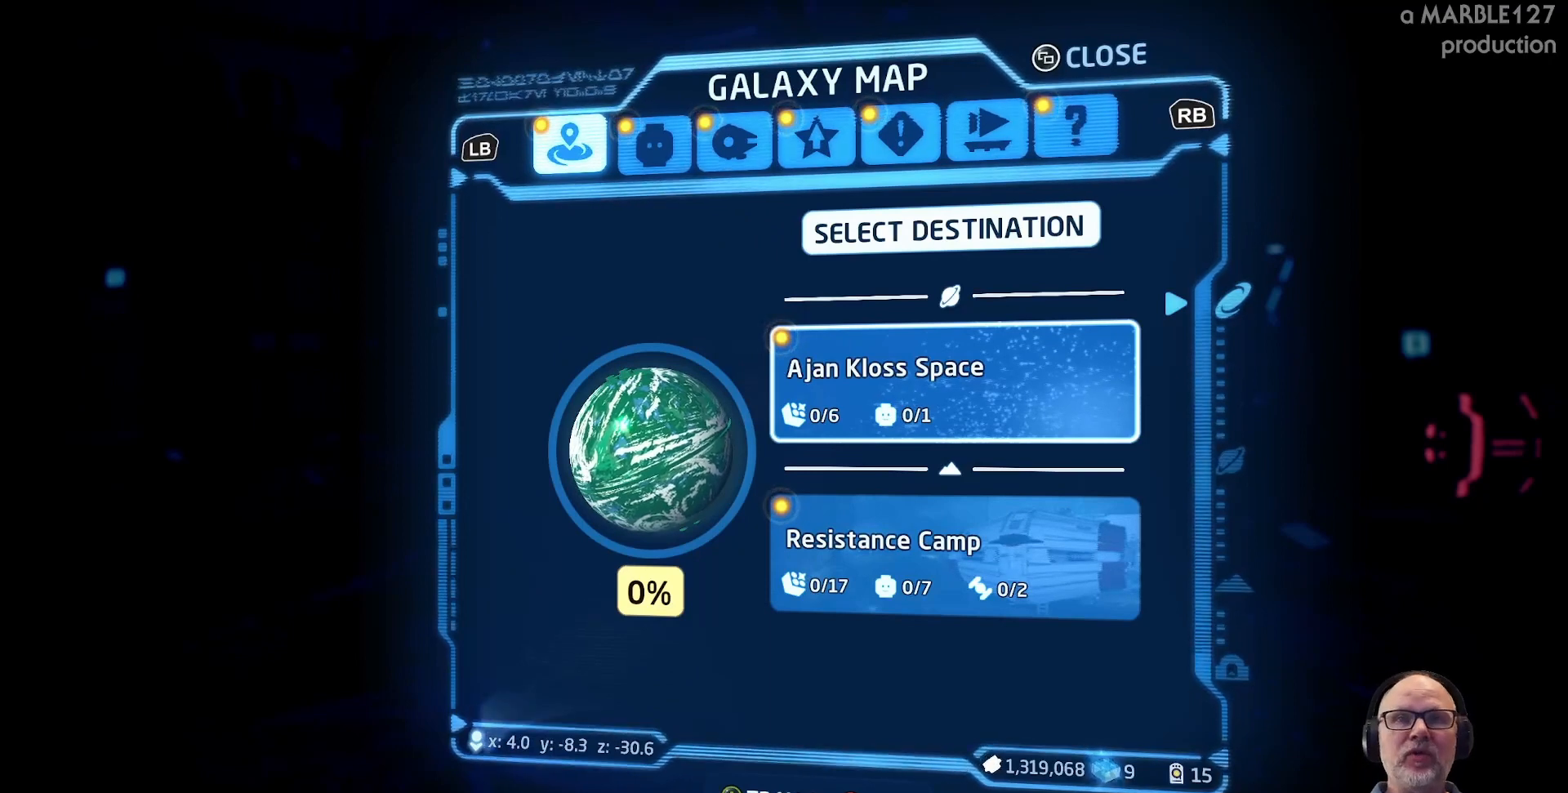
Gameplay with a controller (Xbox layout); each line is a JSON object with the inputs held at the frame after it. "events" lists button and stick changes between this image and that frame as [ms after this image, input, new state], when the widget could be followed in between. Not read: L2 L3 R2 R3.
{"buttons": [], "left_stick": "center", "right_stick": "center", "events": [[267, "left_stick", "down"], [467, "left_stick", "center"]]}
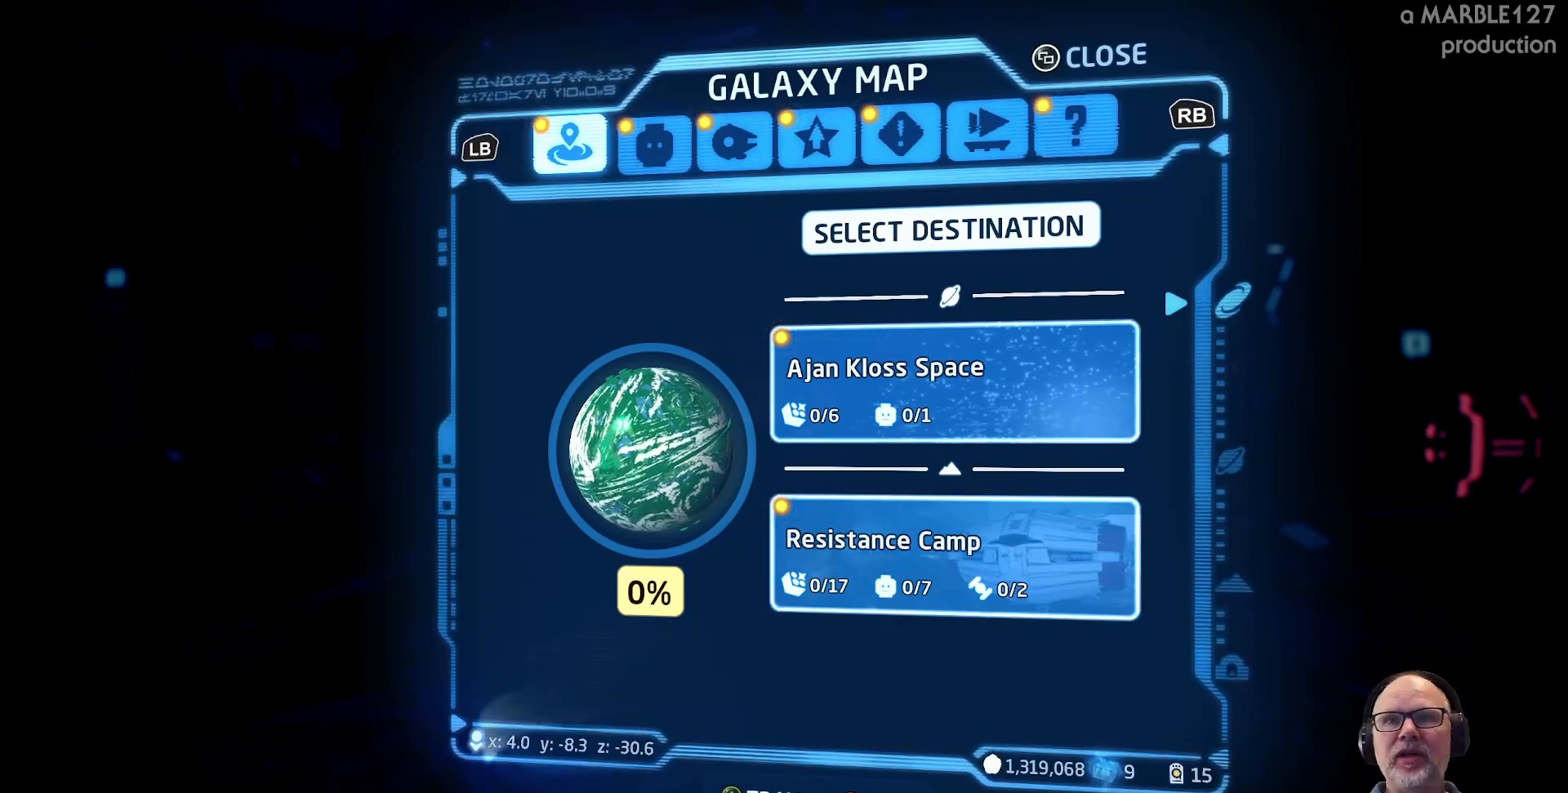
{"buttons": [], "left_stick": "center", "right_stick": "center", "events": []}
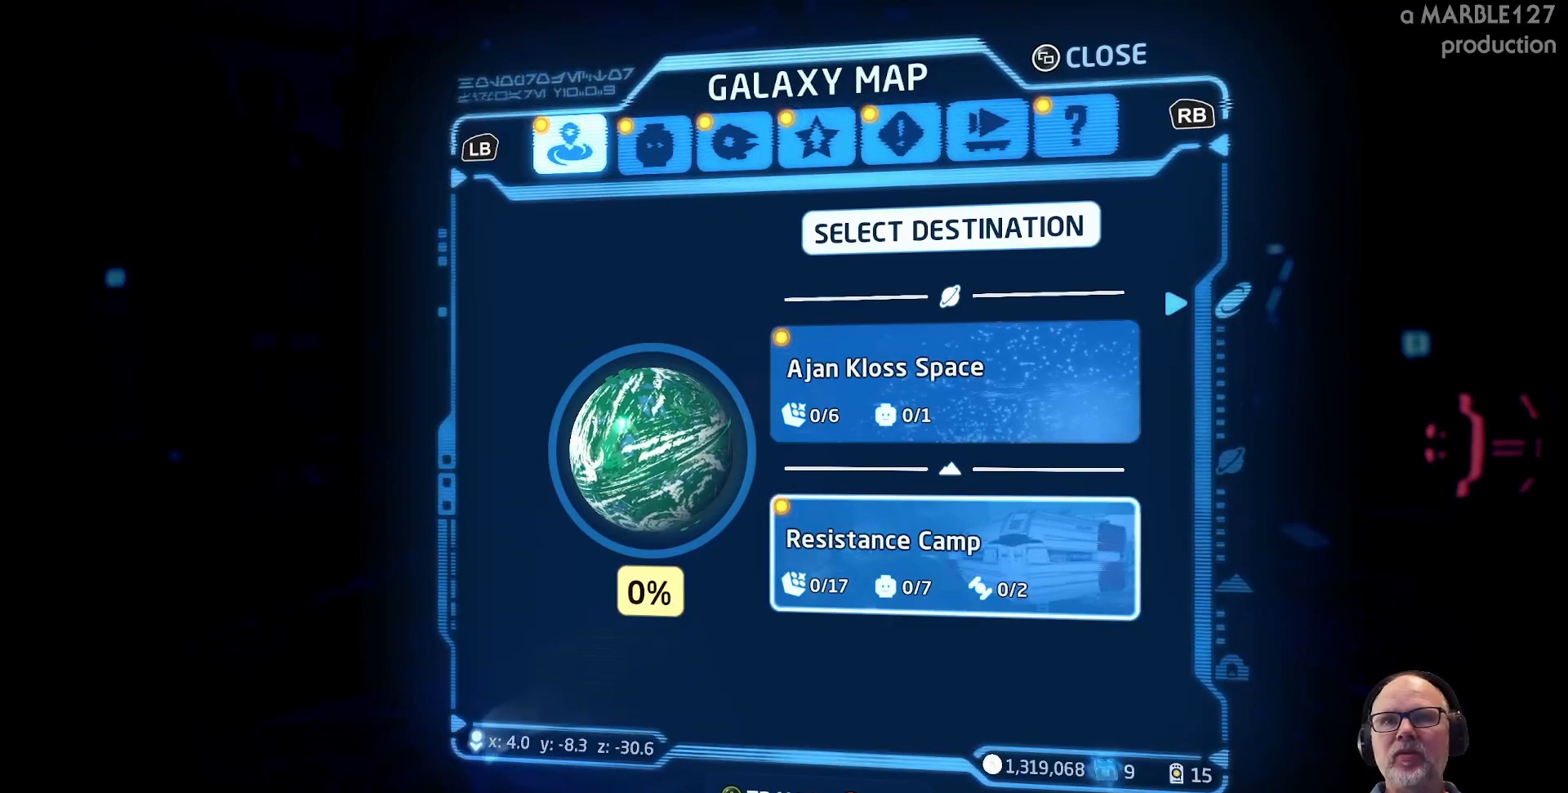
{"buttons": [], "left_stick": "down", "right_stick": "center", "events": [[333, "left_stick", "down"]]}
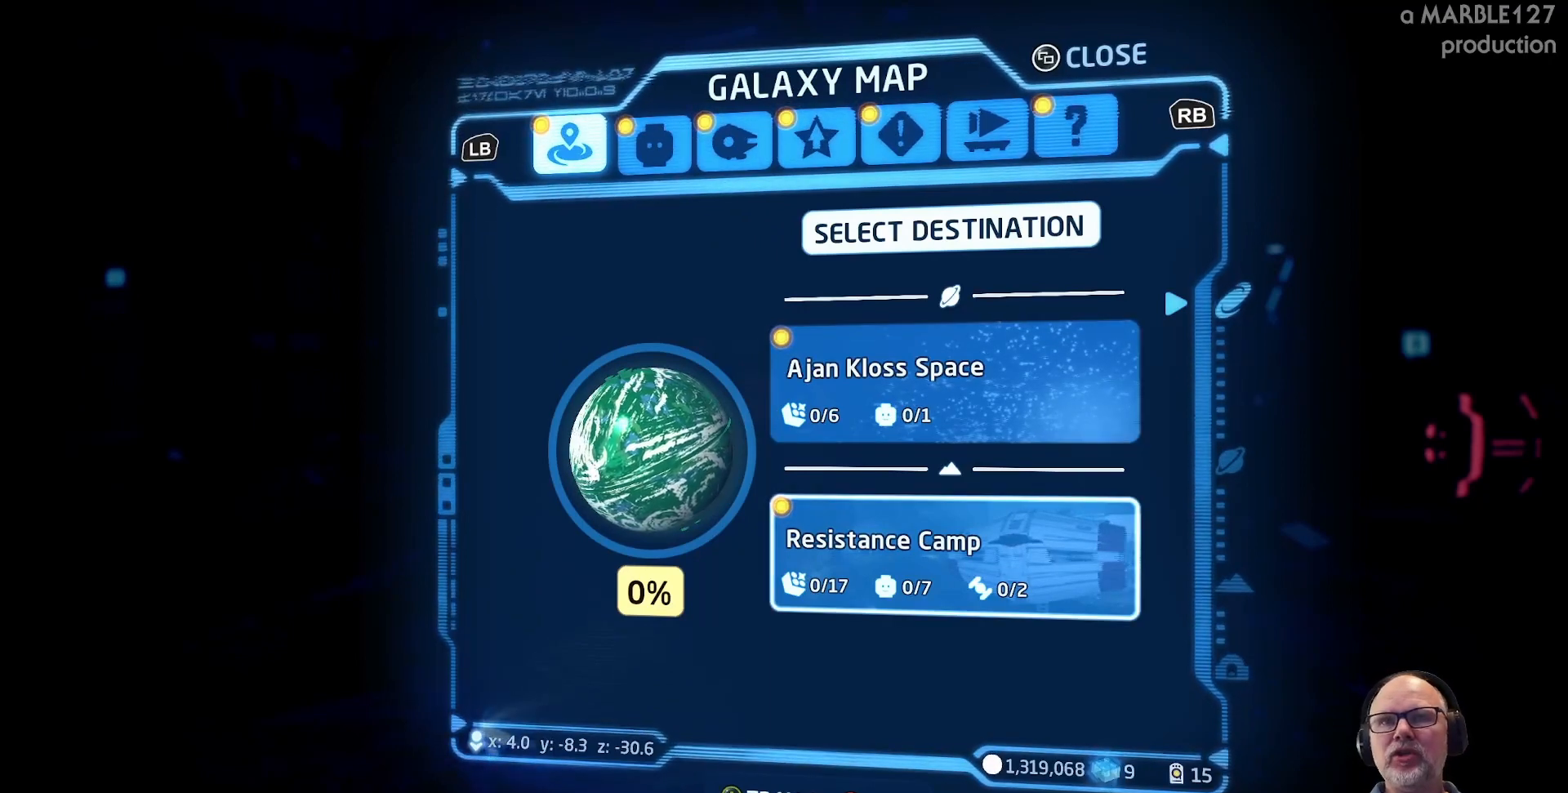
{"buttons": [], "left_stick": "center", "right_stick": "center", "events": [[100, "left_stick", "center"]]}